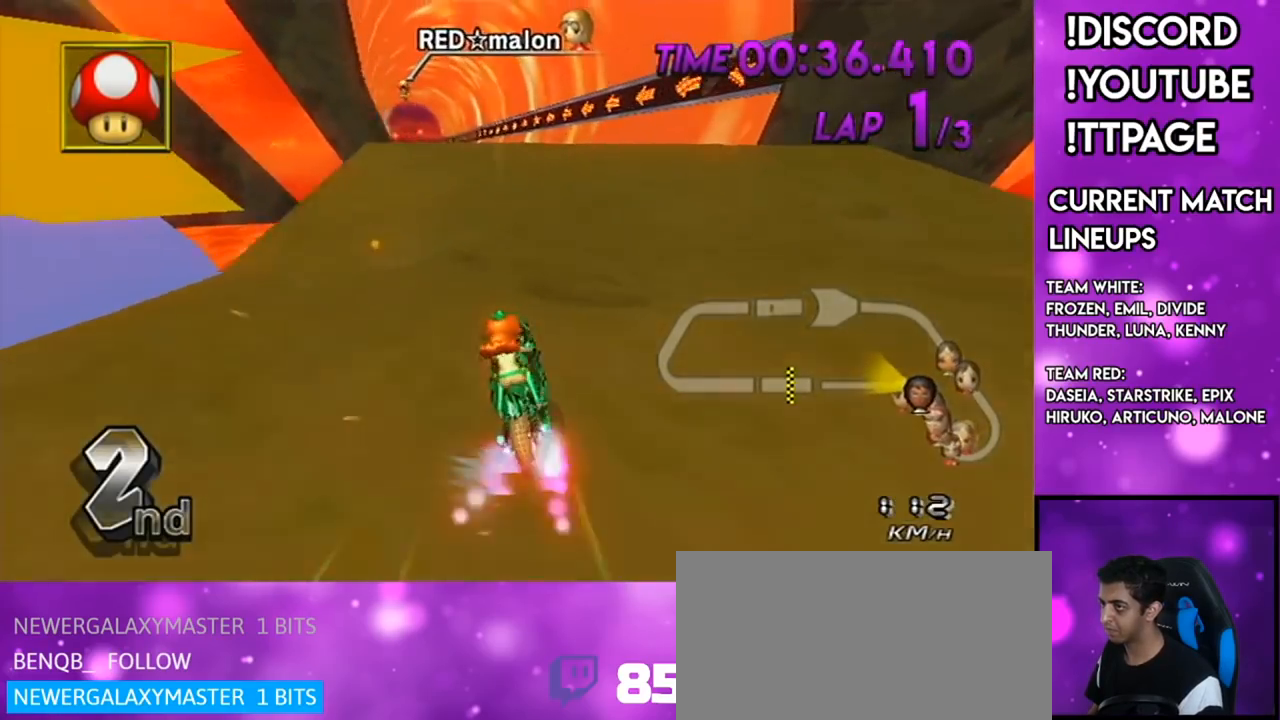
Gameplay with a controller (Nintendo layout); each line is a JSON object with the inputs held at the frame after it. "events" lists button and stick changes between this image and that frame as [ms after this image, input, new state], when the widget could be followed in between. Not read: L1 L3 R1 R3.
{"buttons": ["A", "DPAD_UP"], "left_stick": "right", "right_stick": "center", "events": [[34, "DPAD_LEFT", "up"], [34, "DPAD_UP", "up"], [201, "left_stick", "center"], [384, "DPAD_UP", "down"], [501, "left_stick", "right"]]}
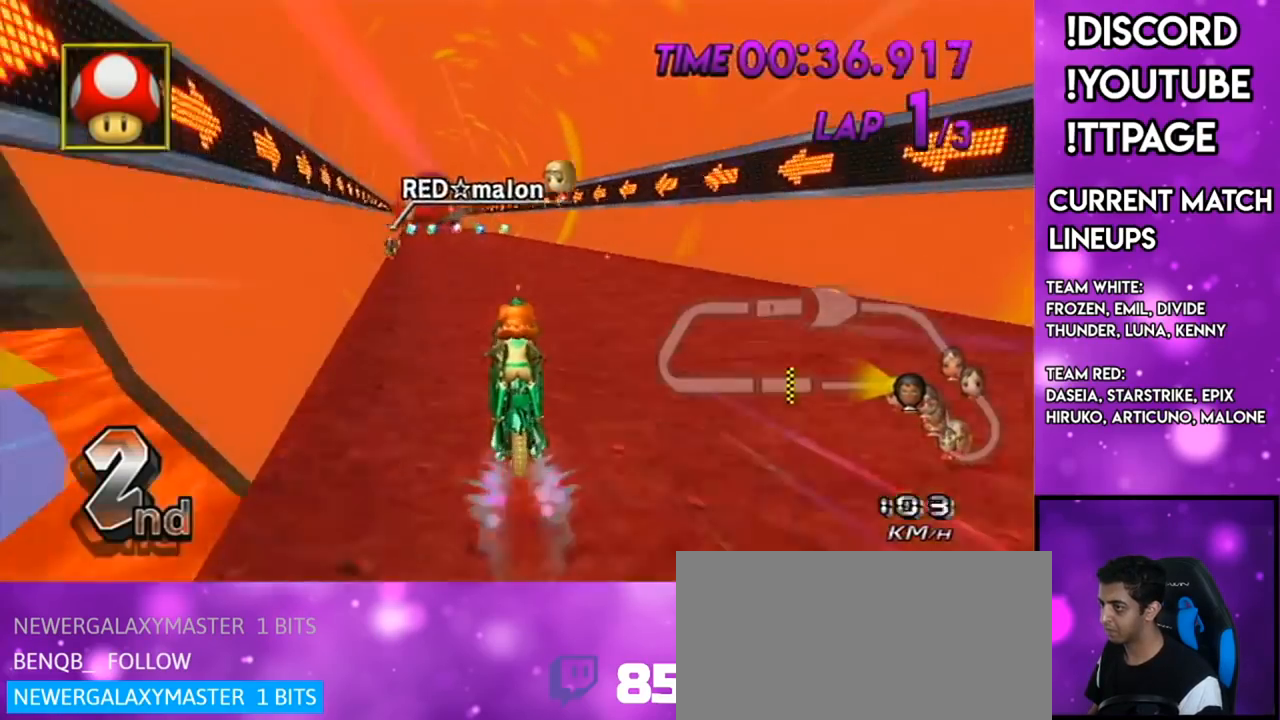
{"buttons": ["A"], "left_stick": "up", "right_stick": "center", "events": [[33, "DPAD_UP", "up"], [167, "left_stick", "up"]]}
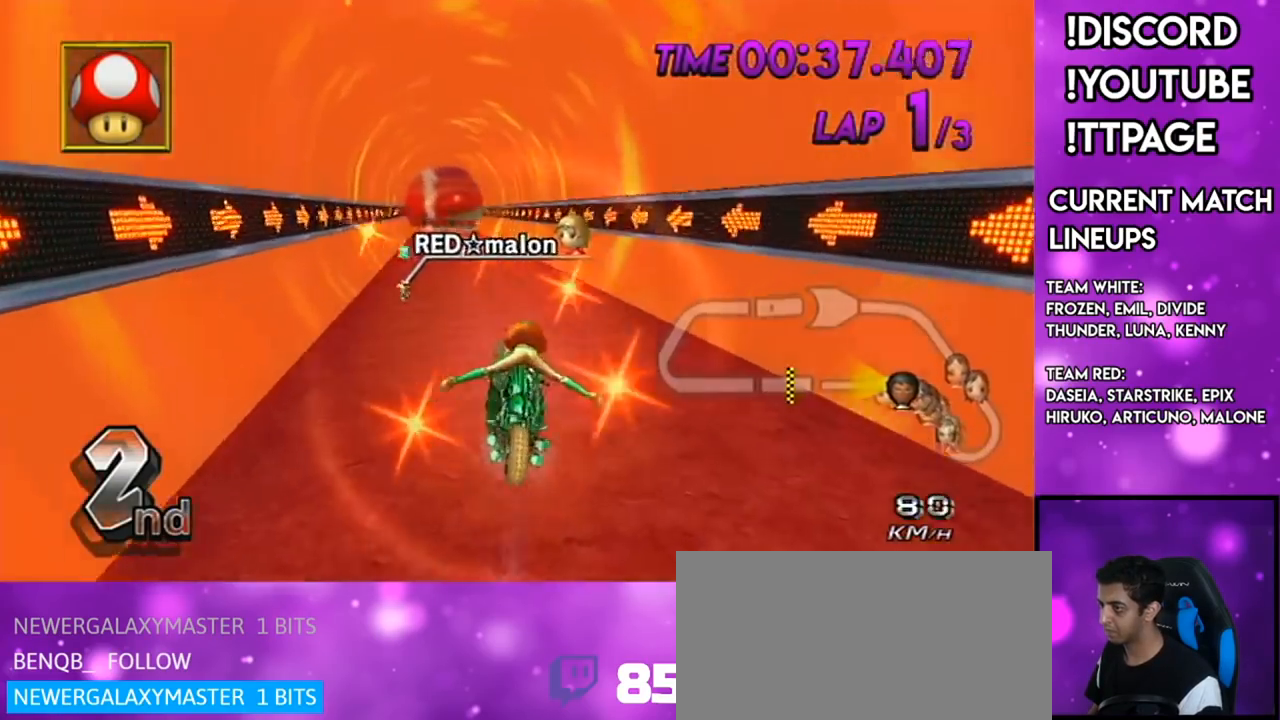
{"buttons": ["A"], "left_stick": "center", "right_stick": "center", "events": [[84, "X", "down"], [201, "X", "up"], [434, "left_stick", "center"]]}
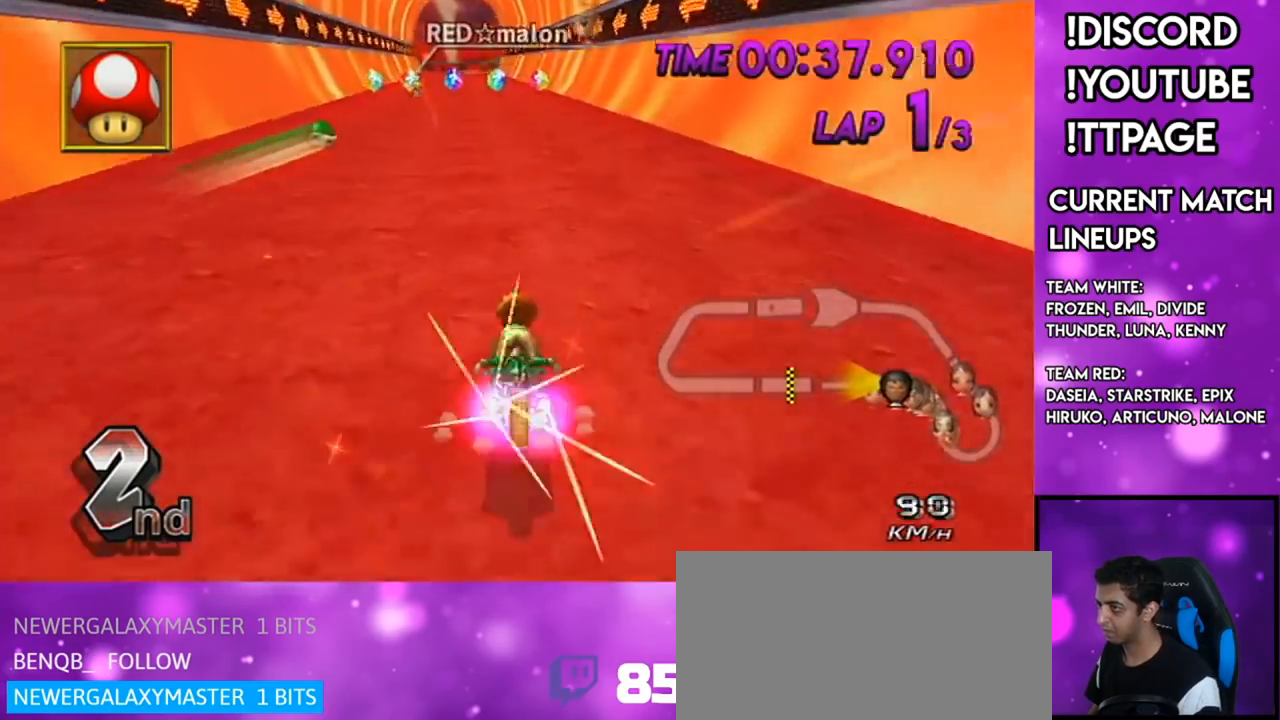
{"buttons": ["A"], "left_stick": "center", "right_stick": "left", "events": [[17, "DPAD_UP", "down"], [117, "DPAD_UP", "up"], [200, "DPAD_UP", "down"], [317, "DPAD_UP", "up"], [467, "right_stick", "left"]]}
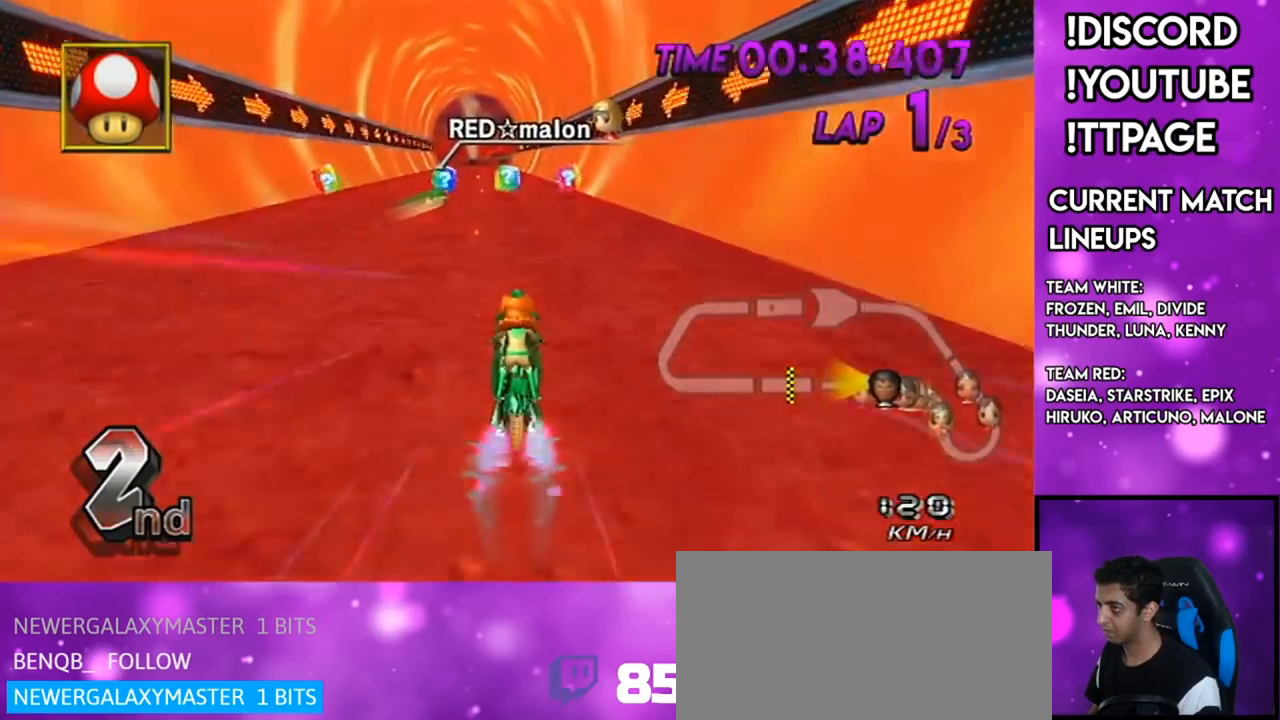
{"buttons": ["A"], "left_stick": "left", "right_stick": "center", "events": [[50, "right_stick", "center"], [367, "left_stick", "left"]]}
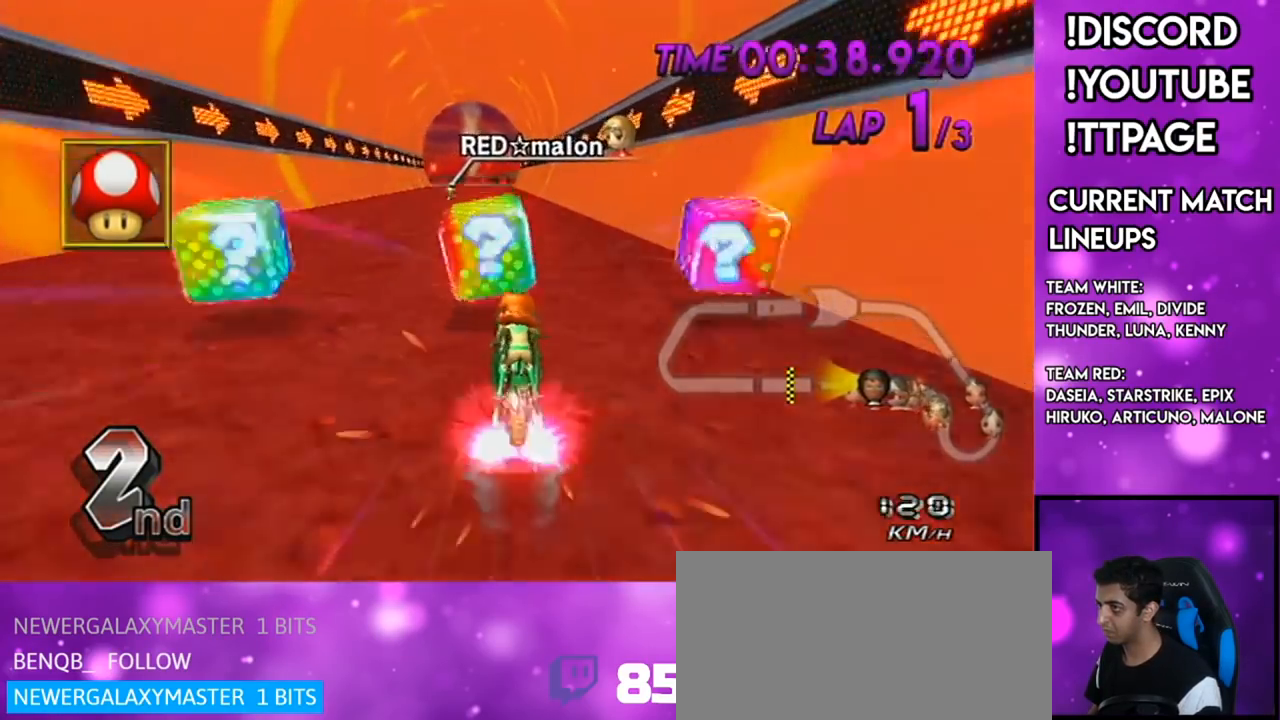
{"buttons": ["A"], "left_stick": "left", "right_stick": "center", "events": [[167, "left_stick", "center"], [233, "left_stick", "right"], [284, "left_stick", "left"]]}
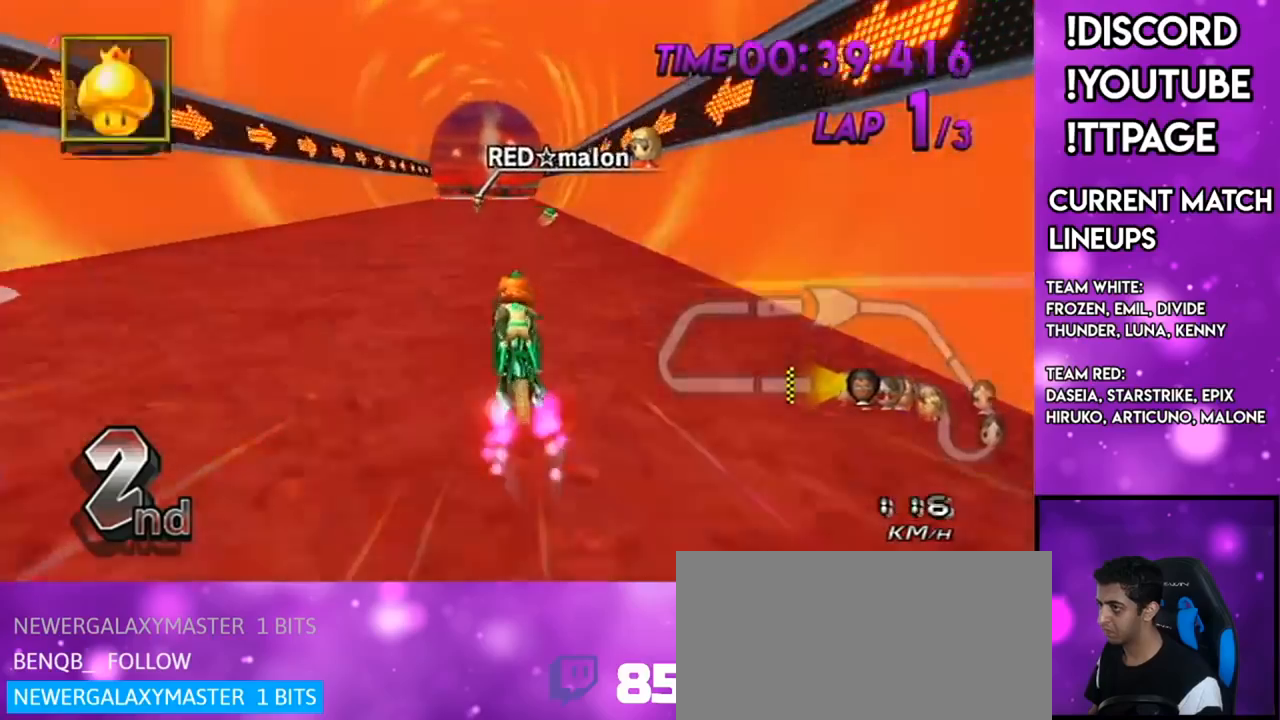
{"buttons": ["A"], "left_stick": "right", "right_stick": "center", "events": [[34, "X", "down"], [234, "X", "up"], [234, "left_stick", "center"], [501, "left_stick", "right"]]}
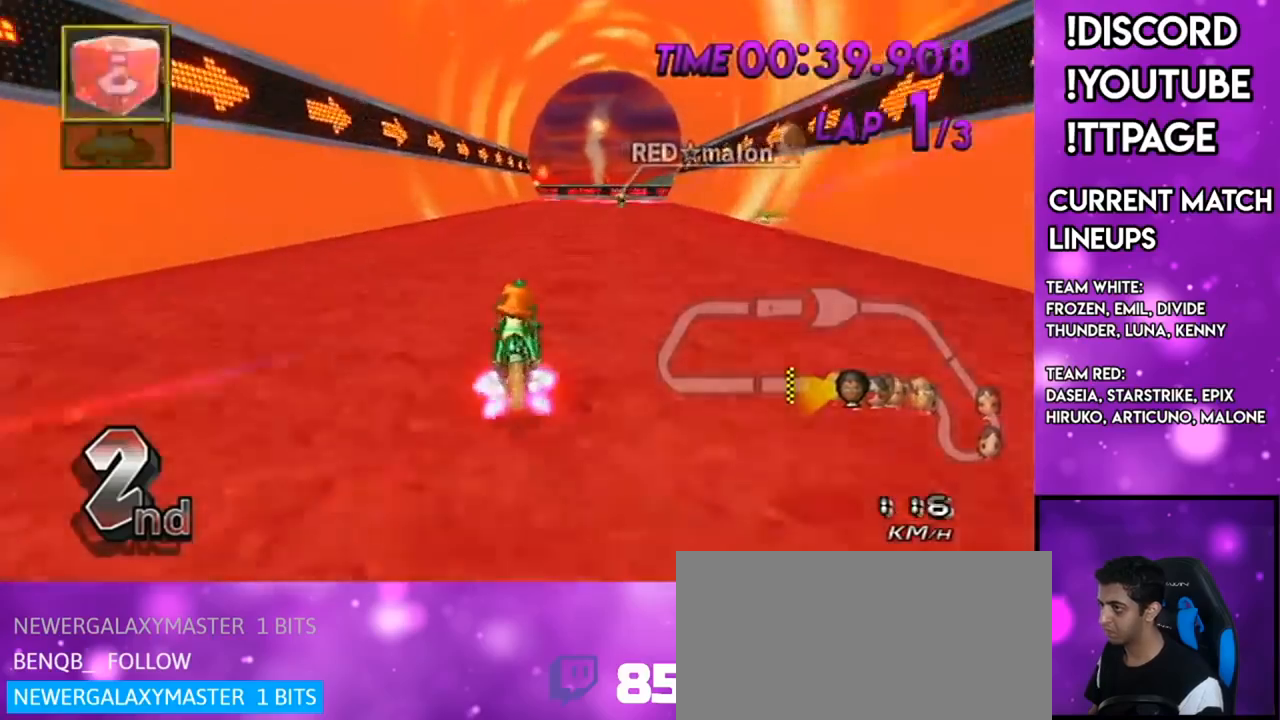
{"buttons": ["A"], "left_stick": "center", "right_stick": "center", "events": [[133, "left_stick", "center"], [167, "DPAD_LEFT", "down"], [167, "DPAD_UP", "down"], [267, "DPAD_LEFT", "up"], [267, "DPAD_UP", "up"]]}
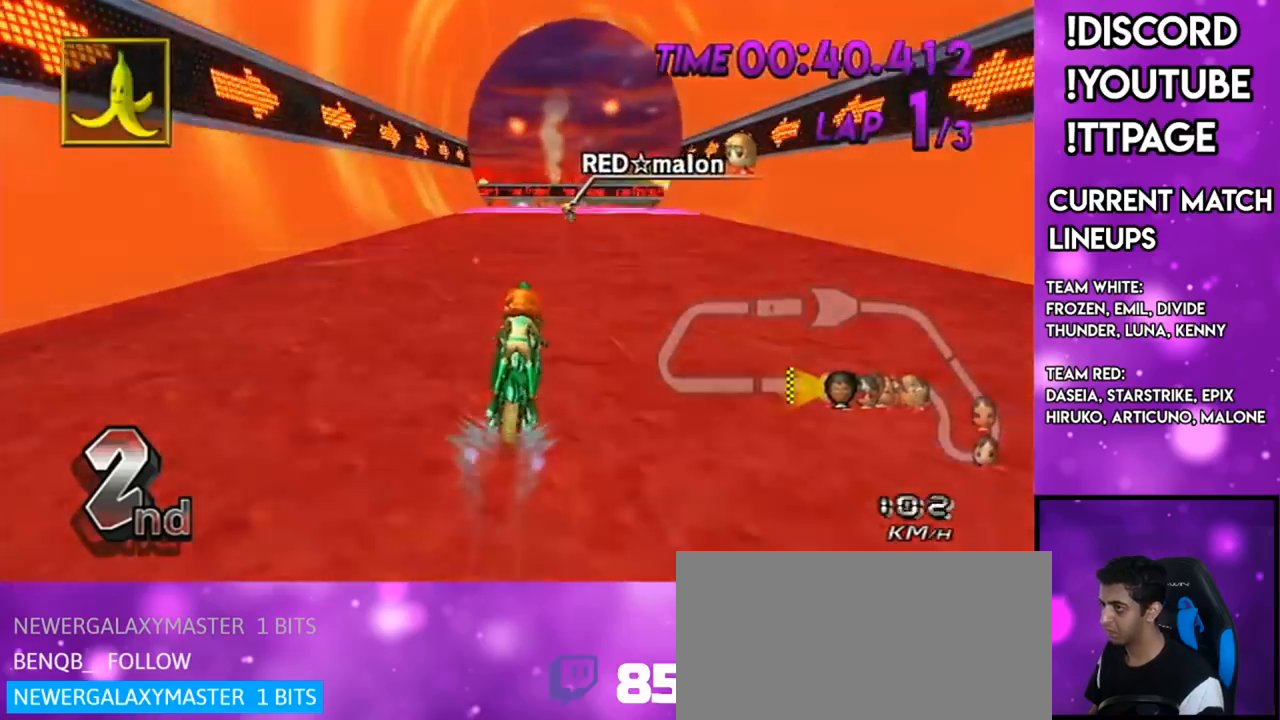
{"buttons": ["A"], "left_stick": "center", "right_stick": "center", "events": [[284, "left_stick", "left"], [501, "left_stick", "center"]]}
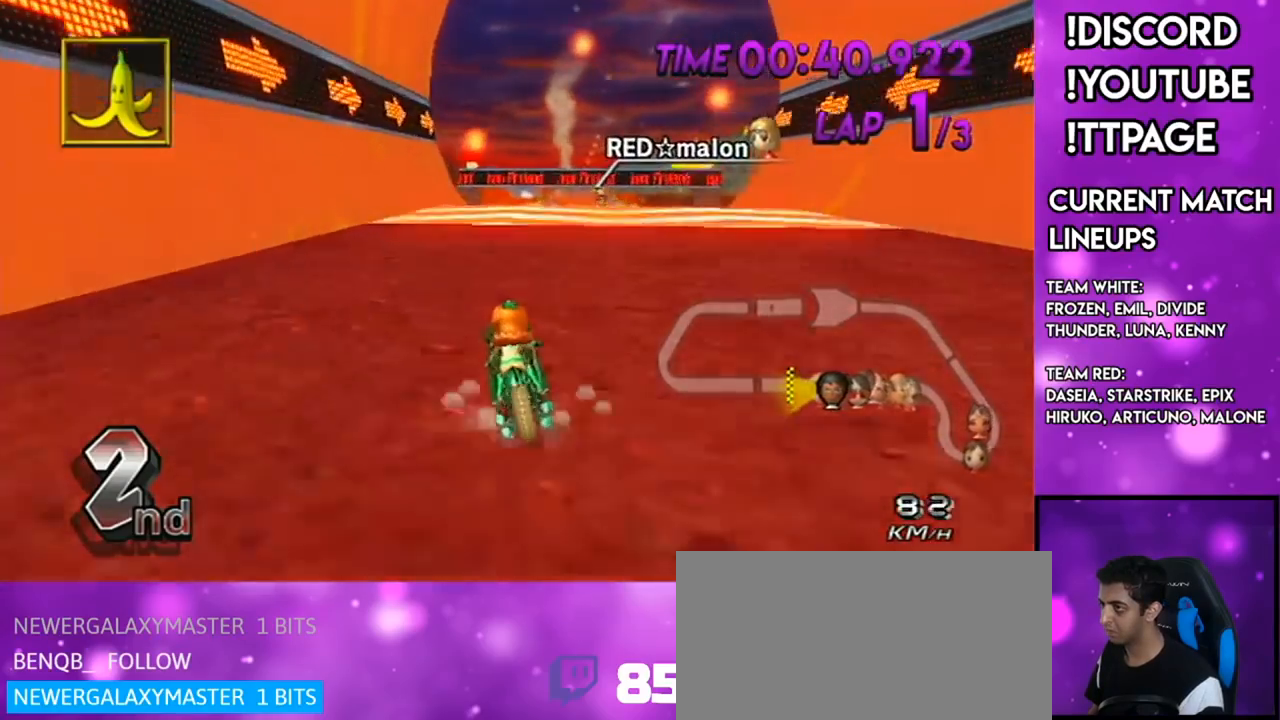
{"buttons": ["A"], "left_stick": "center", "right_stick": "center", "events": [[100, "left_stick", "right"], [317, "left_stick", "up"], [500, "left_stick", "center"]]}
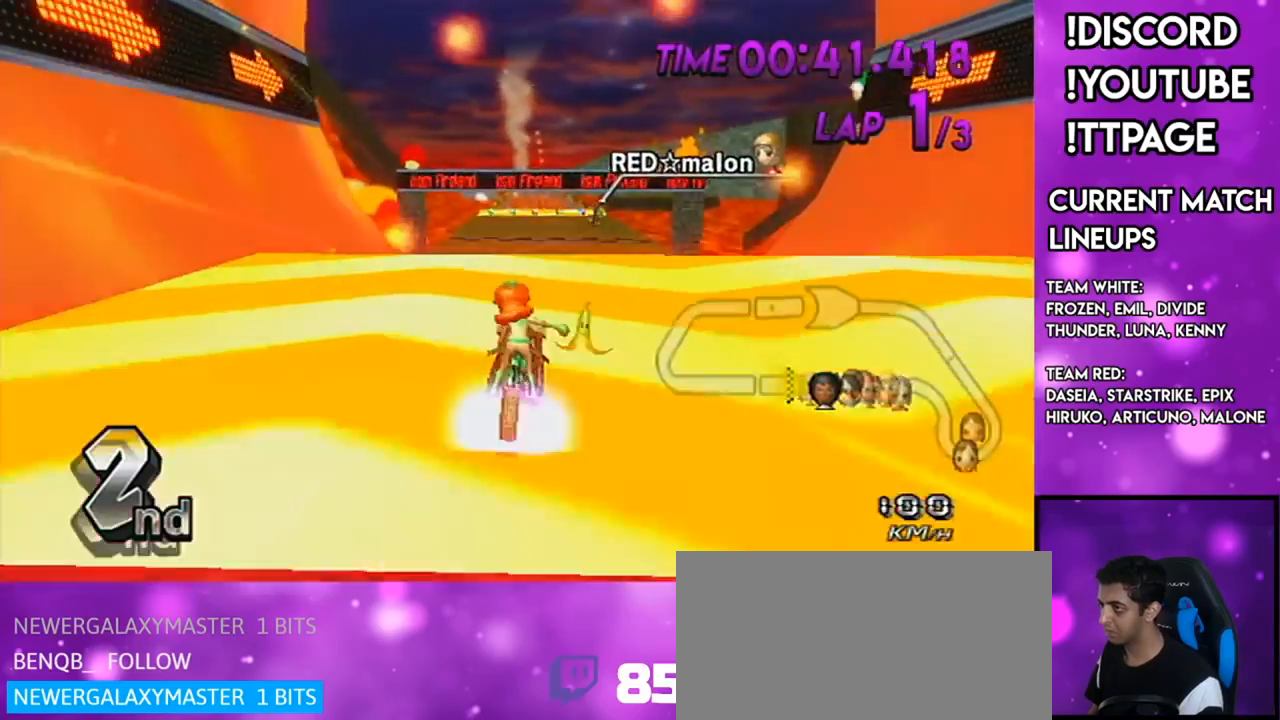
{"buttons": ["A"], "left_stick": "center", "right_stick": "center", "events": [[267, "DPAD_UP", "down"], [334, "left_stick", "down-left"], [384, "DPAD_UP", "up"], [384, "right_stick", "left"], [434, "right_stick", "center"], [501, "left_stick", "center"]]}
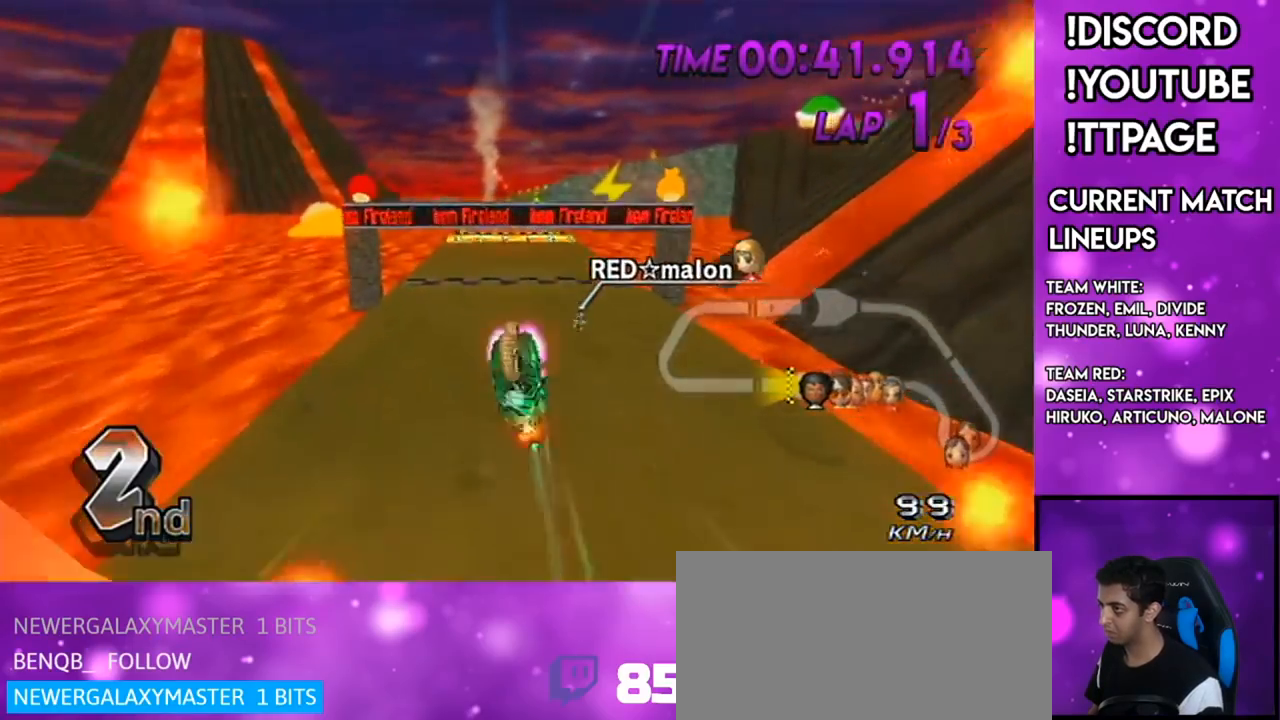
{"buttons": ["A"], "left_stick": "up", "right_stick": "center", "events": [[67, "left_stick", "up"]]}
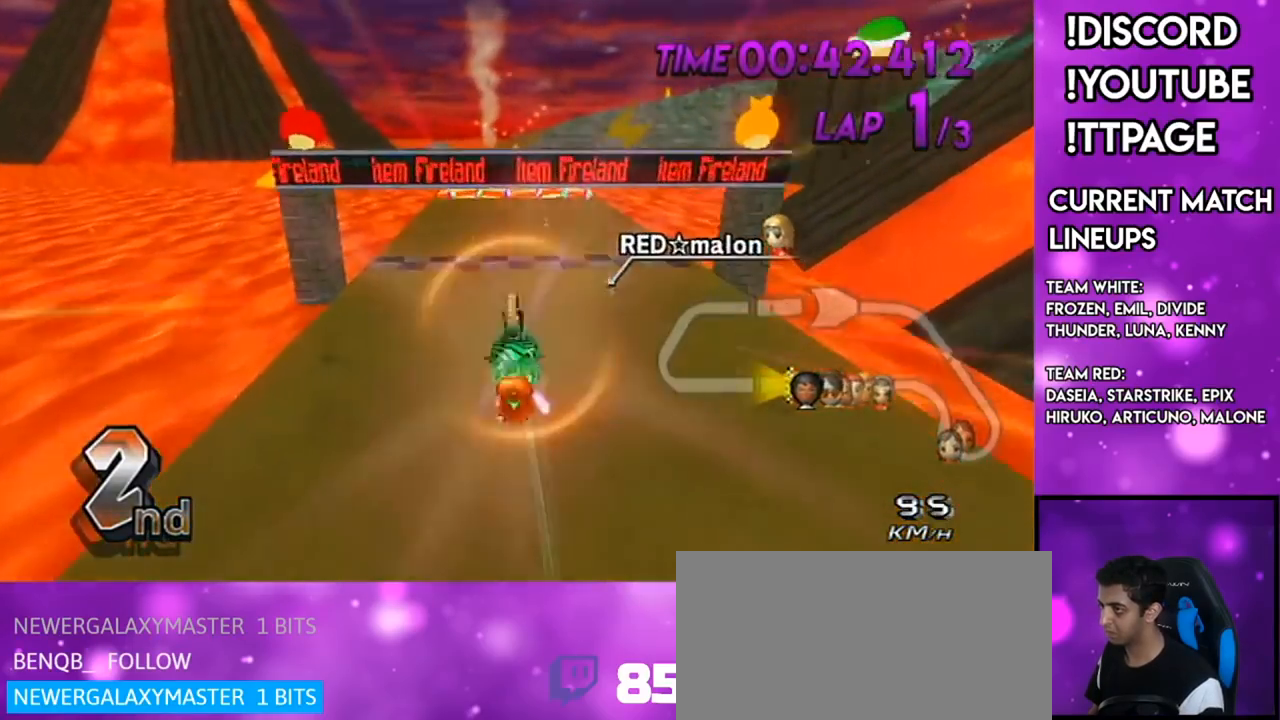
{"buttons": ["A"], "left_stick": "up", "right_stick": "center", "events": [[367, "right_stick", "left"], [417, "right_stick", "center"]]}
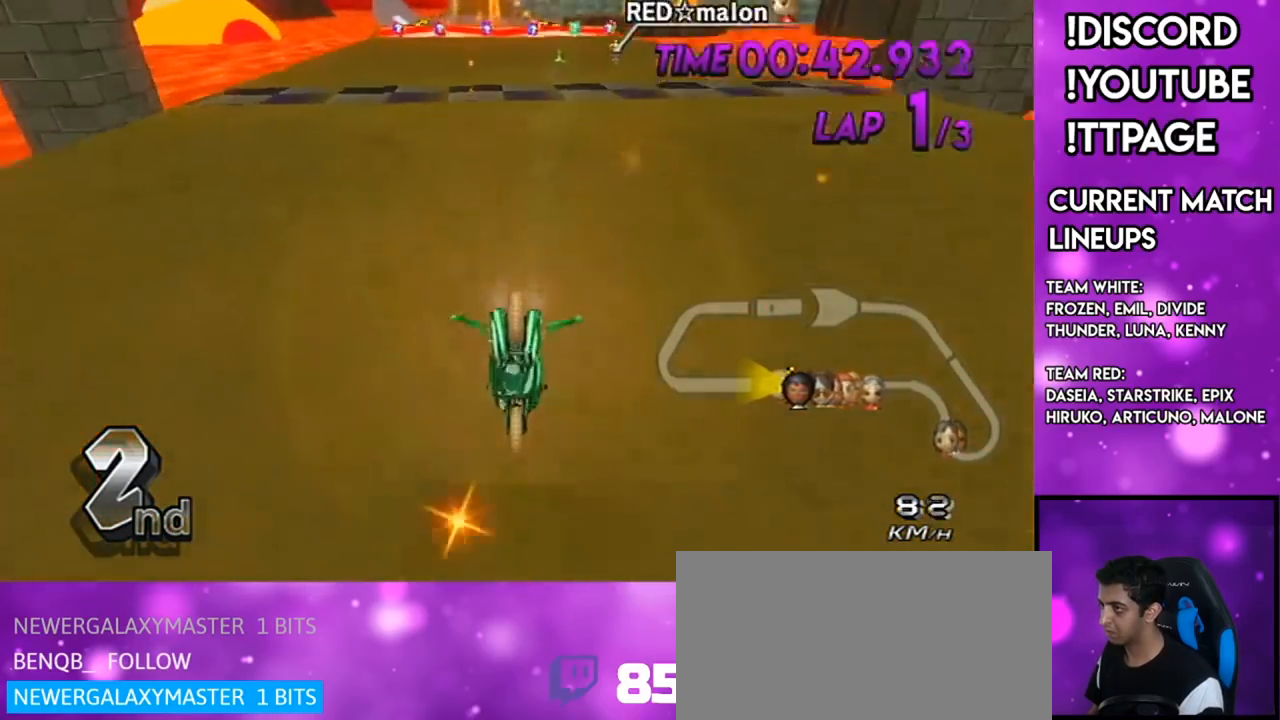
{"buttons": ["A"], "left_stick": "center", "right_stick": "center", "events": [[50, "left_stick", "left"], [117, "left_stick", "center"], [133, "right_stick", "left"], [183, "DPAD_UP", "down"], [183, "right_stick", "center"], [250, "DPAD_UP", "up"], [367, "DPAD_UP", "down"], [450, "DPAD_UP", "up"]]}
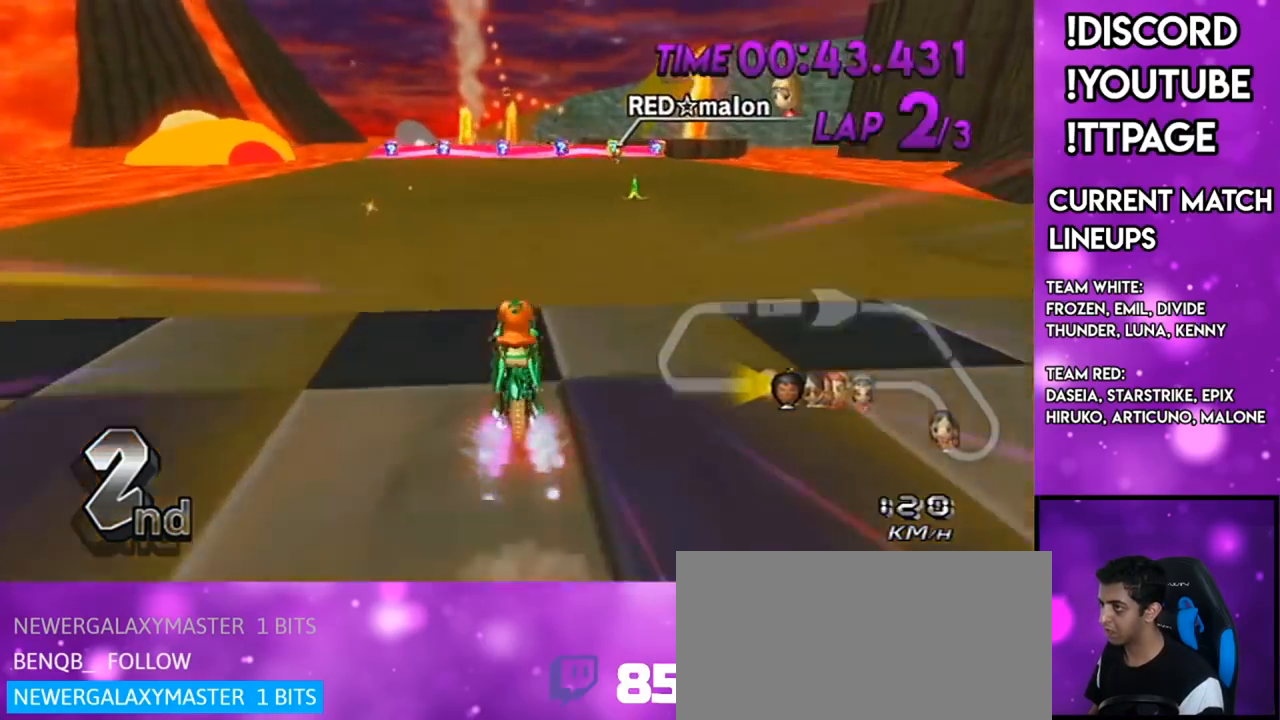
{"buttons": ["A"], "left_stick": "center", "right_stick": "center", "events": [[17, "DPAD_UP", "down"], [151, "DPAD_UP", "up"], [217, "DPAD_UP", "down"], [317, "DPAD_UP", "up"], [401, "DPAD_UP", "down"], [468, "DPAD_UP", "up"]]}
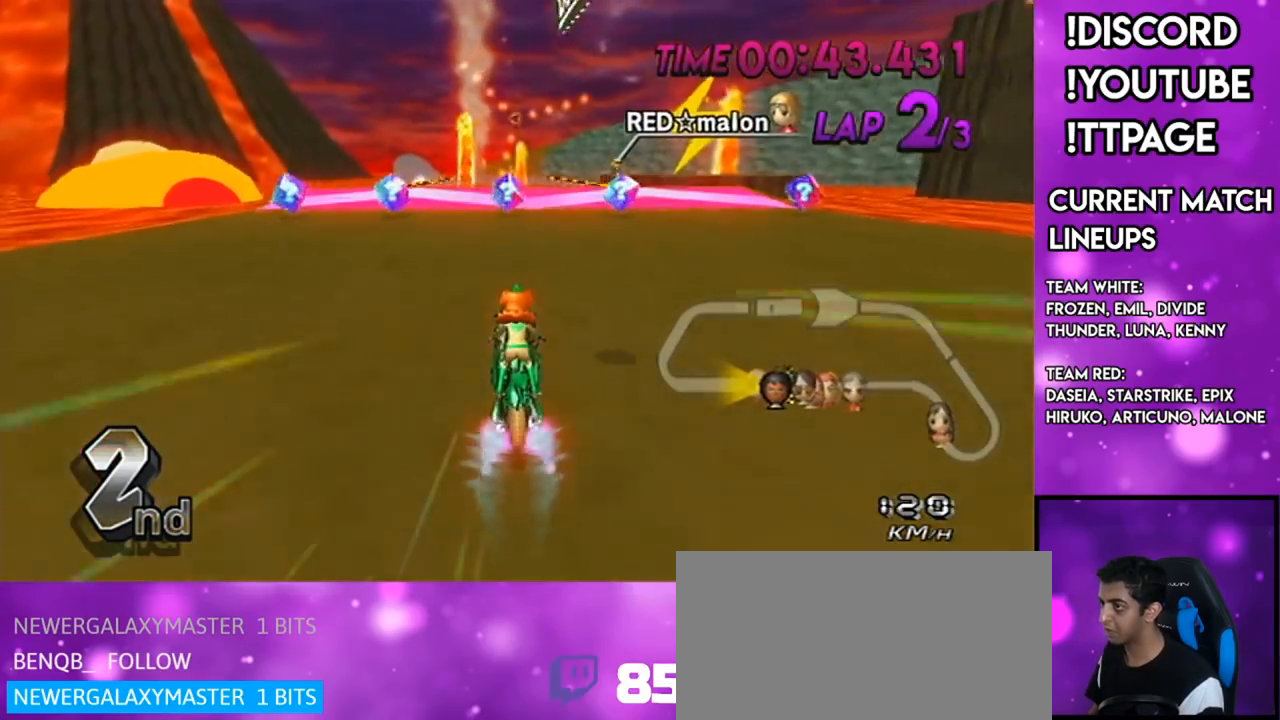
{"buttons": ["A"], "left_stick": "center", "right_stick": "center", "events": [[117, "DPAD_UP", "down"], [150, "left_stick", "right"], [183, "DPAD_UP", "up"], [317, "left_stick", "center"]]}
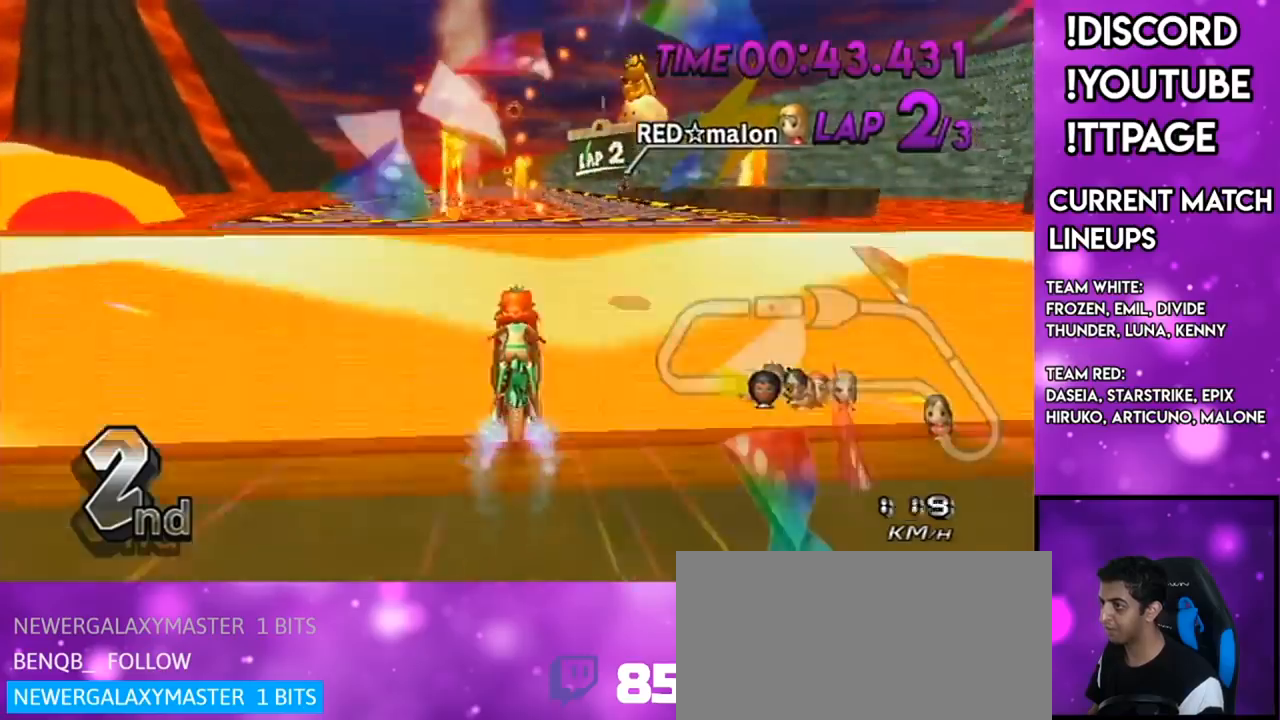
{"buttons": ["A"], "left_stick": "right", "right_stick": "center", "events": [[117, "left_stick", "right"], [284, "DPAD_UP", "down"], [401, "DPAD_UP", "up"]]}
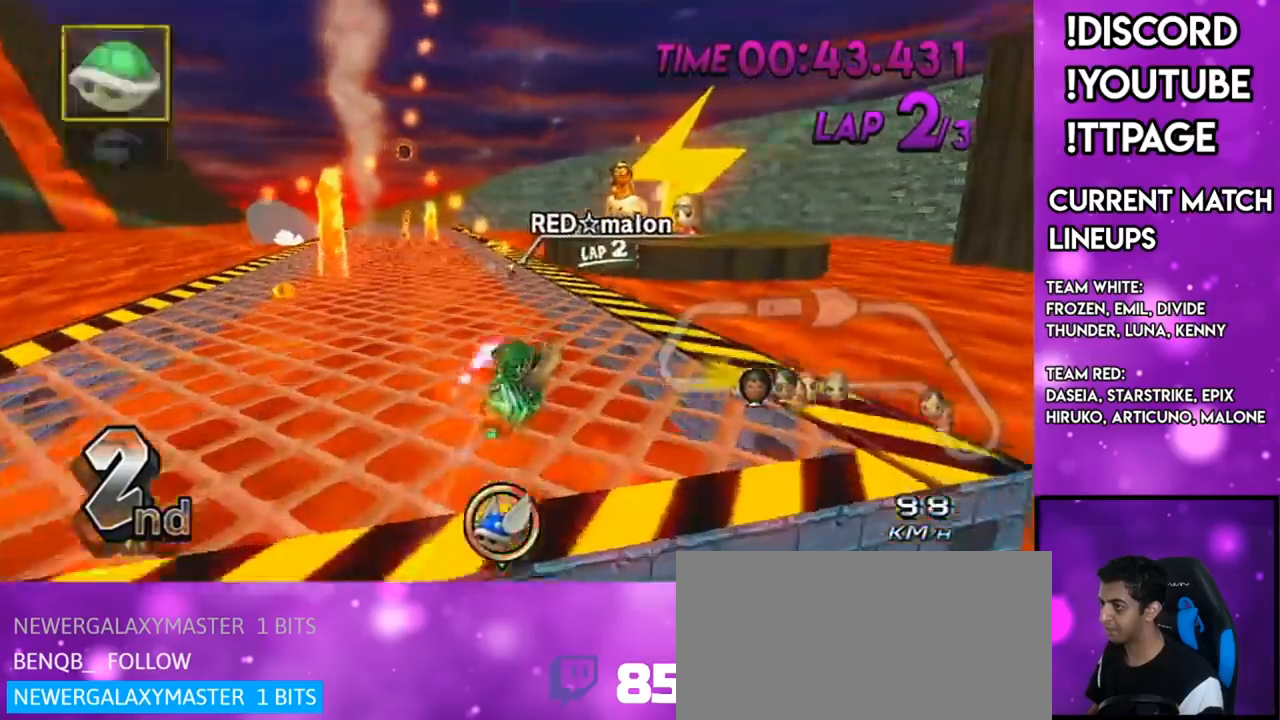
{"buttons": ["A"], "left_stick": "up", "right_stick": "center", "events": [[50, "left_stick", "up"]]}
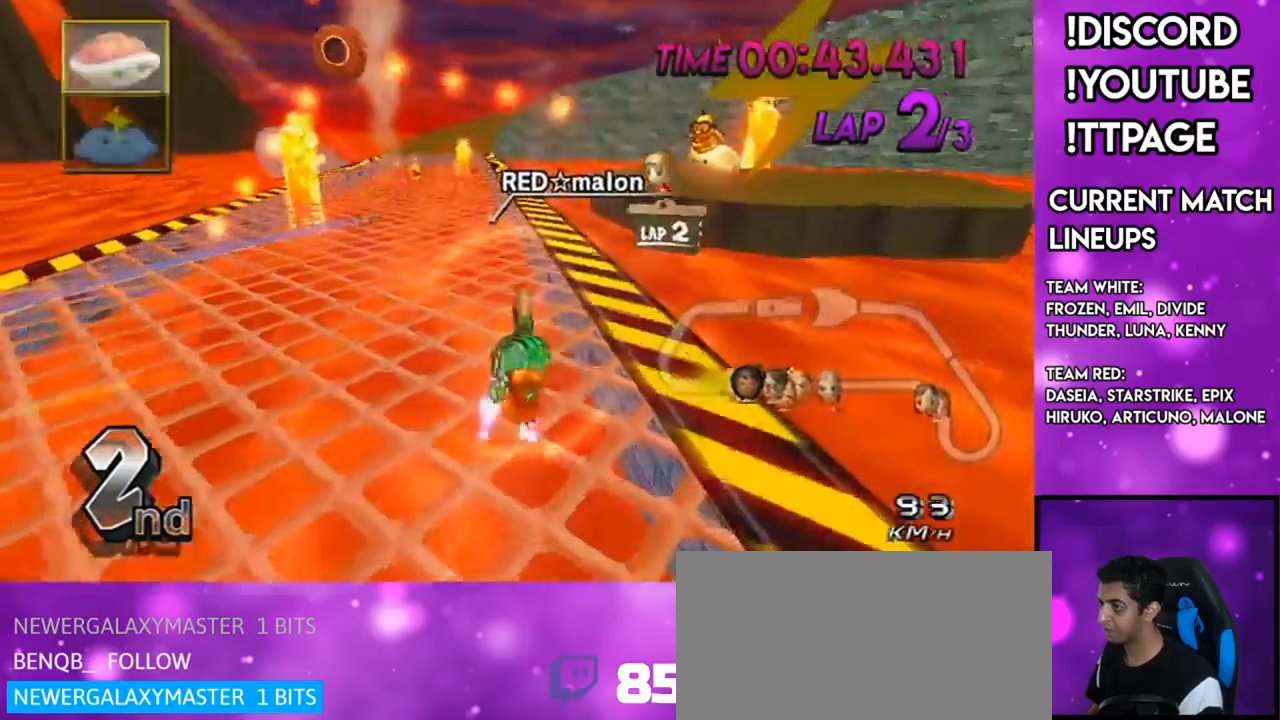
{"buttons": ["A"], "left_stick": "center", "right_stick": "center", "events": [[417, "left_stick", "left"], [468, "left_stick", "center"]]}
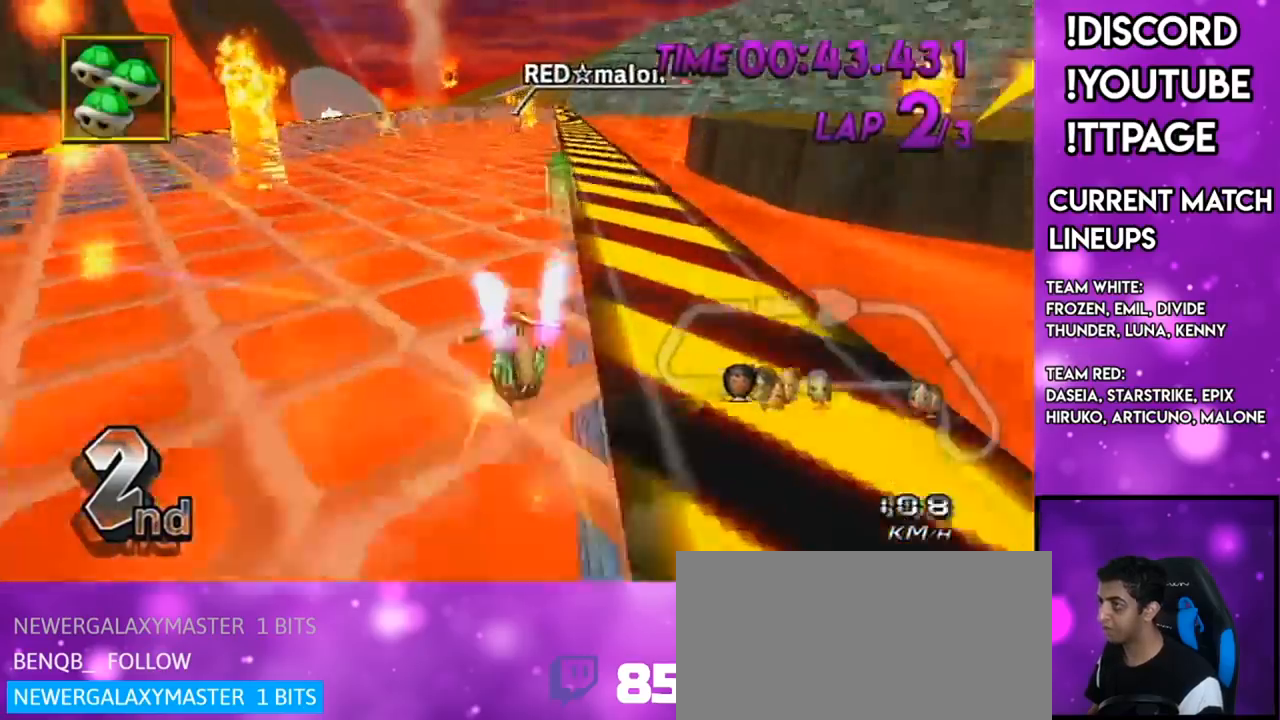
{"buttons": ["A"], "left_stick": "down-left", "right_stick": "center", "events": [[100, "DPAD_UP", "down"], [150, "DPAD_UP", "up"], [233, "DPAD_UP", "down"], [334, "right_stick", "left"], [350, "DPAD_UP", "up"], [384, "right_stick", "center"], [417, "left_stick", "down-left"]]}